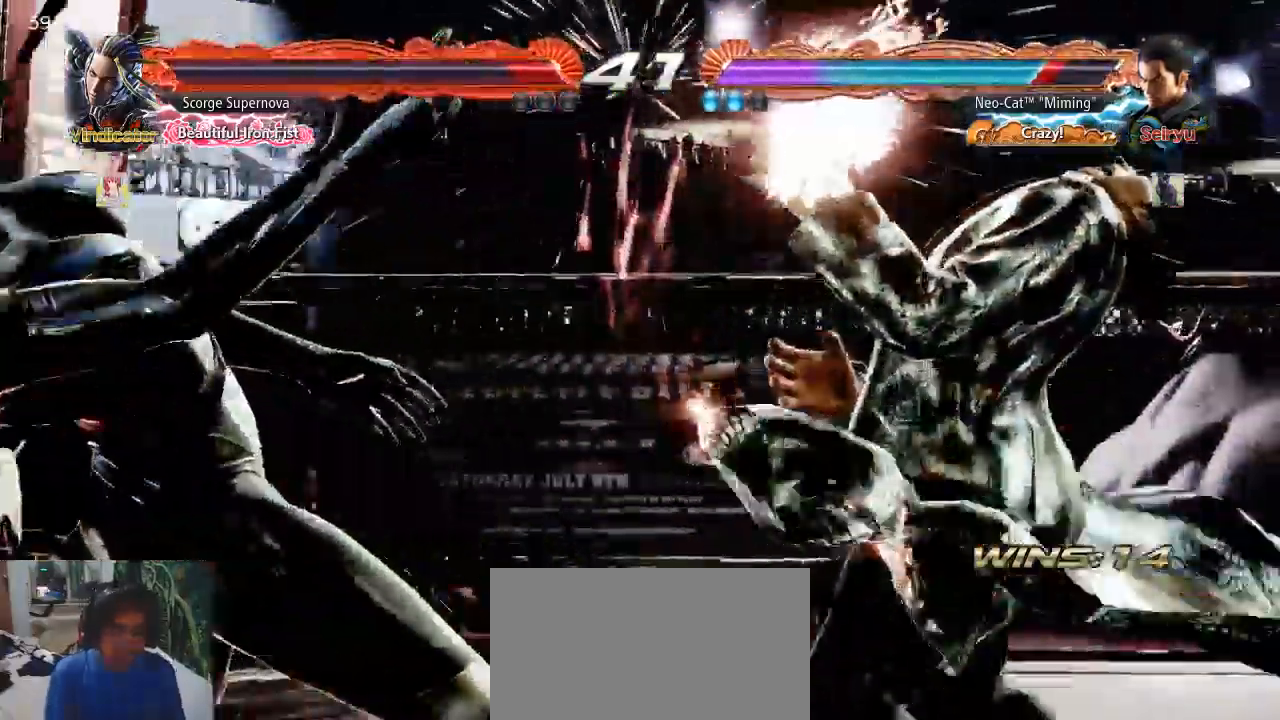
Gameplay with a controller (arcade stick); each line is a JSON object with the inputs held at the frame after it (dt_ms = milliseconds from this image to that frame). "button_events" lists button changes between this image and that frame as [ms after this image, input, new state], when the widget could be followed in between (sticks are given only as held states). Not read: L3 R3.
{"dt_ms": 1000, "buttons": [], "left_stick": "center"}
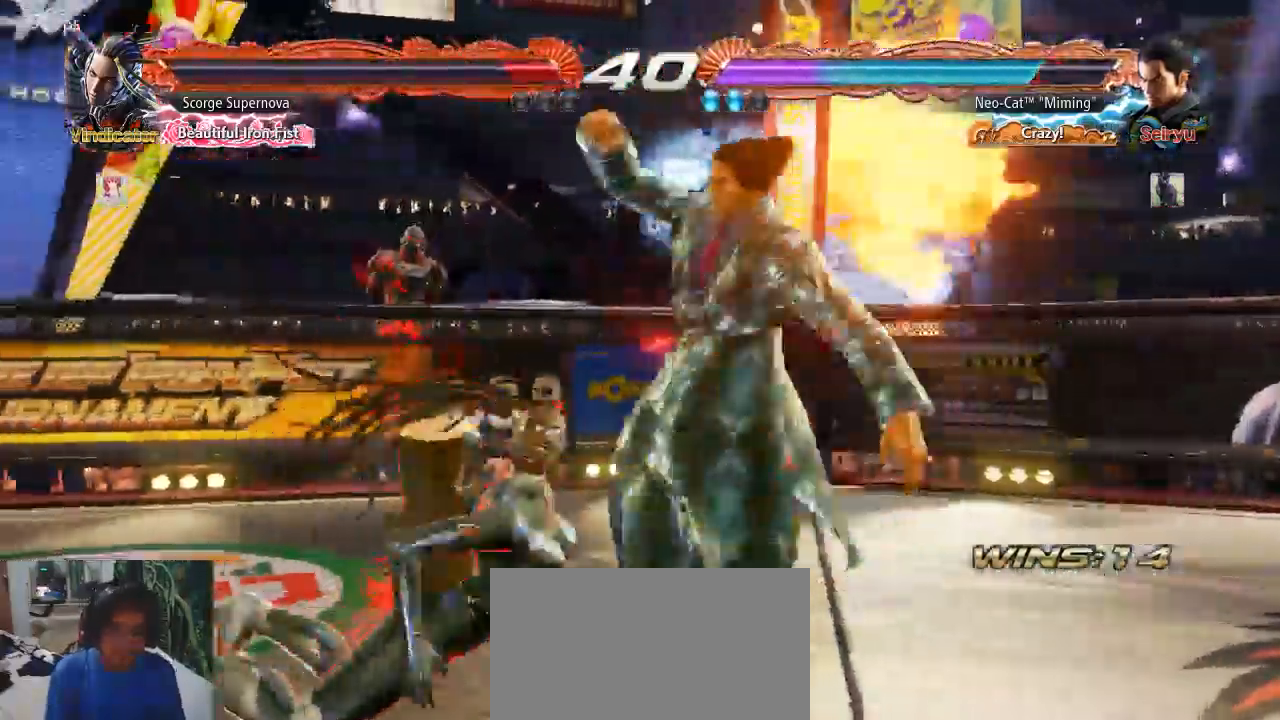
{"dt_ms": 500, "buttons": [], "left_stick": "center", "button_events": []}
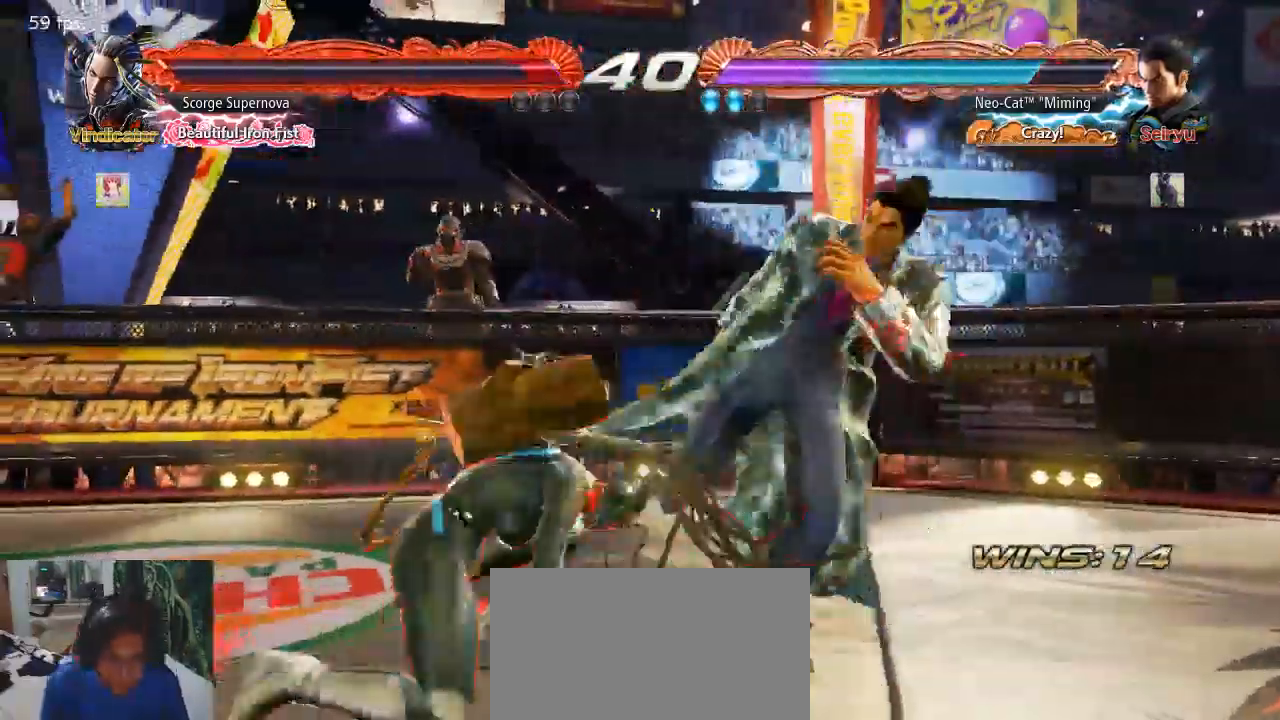
{"dt_ms": 500, "buttons": [], "left_stick": "center", "button_events": [[133, "CIRCLE", "down"], [167, "CIRCLE", "up"]]}
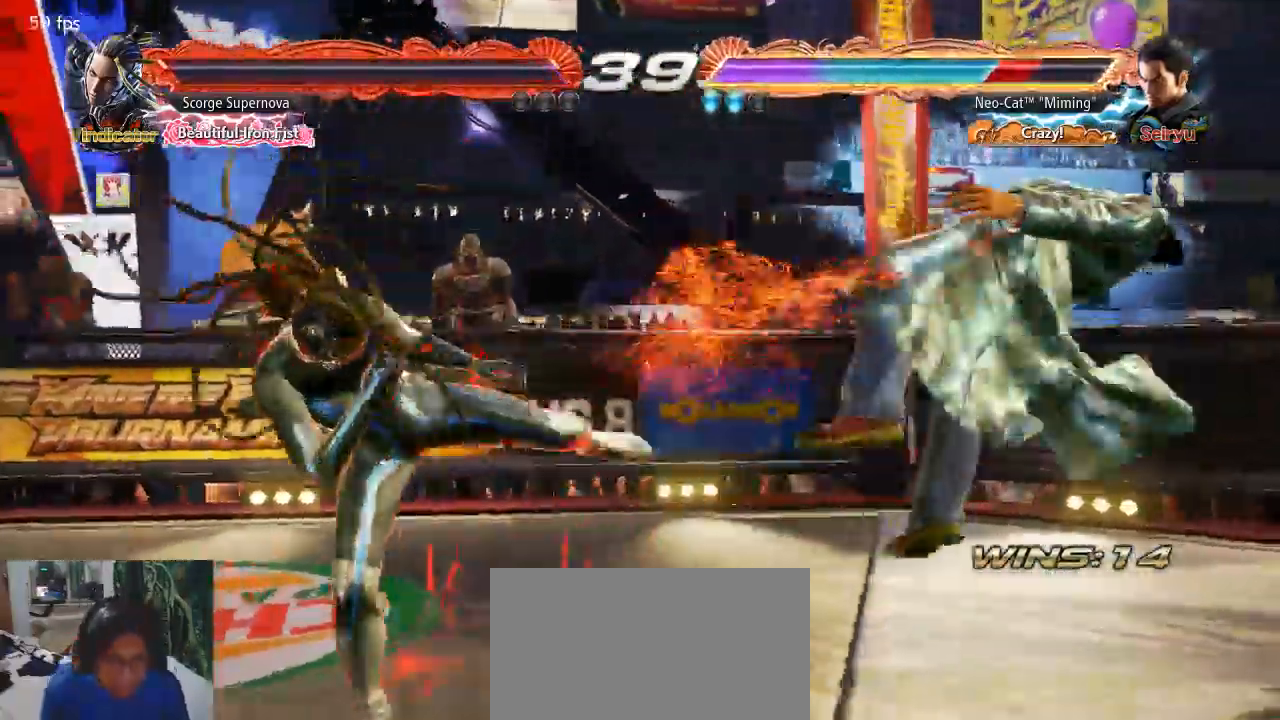
{"dt_ms": 500, "buttons": ["SQUARE"], "left_stick": "right", "button_events": [[467, "SQUARE", "down"]]}
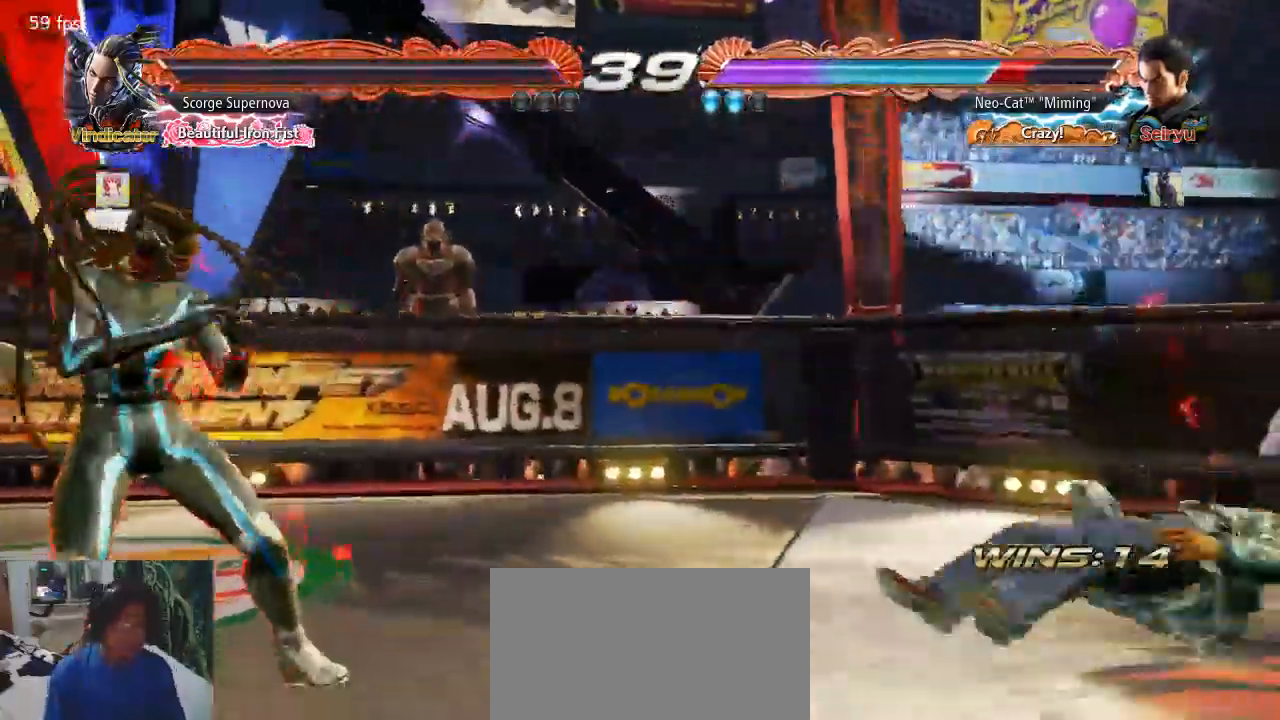
{"dt_ms": 500, "buttons": [], "left_stick": "up", "button_events": [[33, "SQUARE", "up"]]}